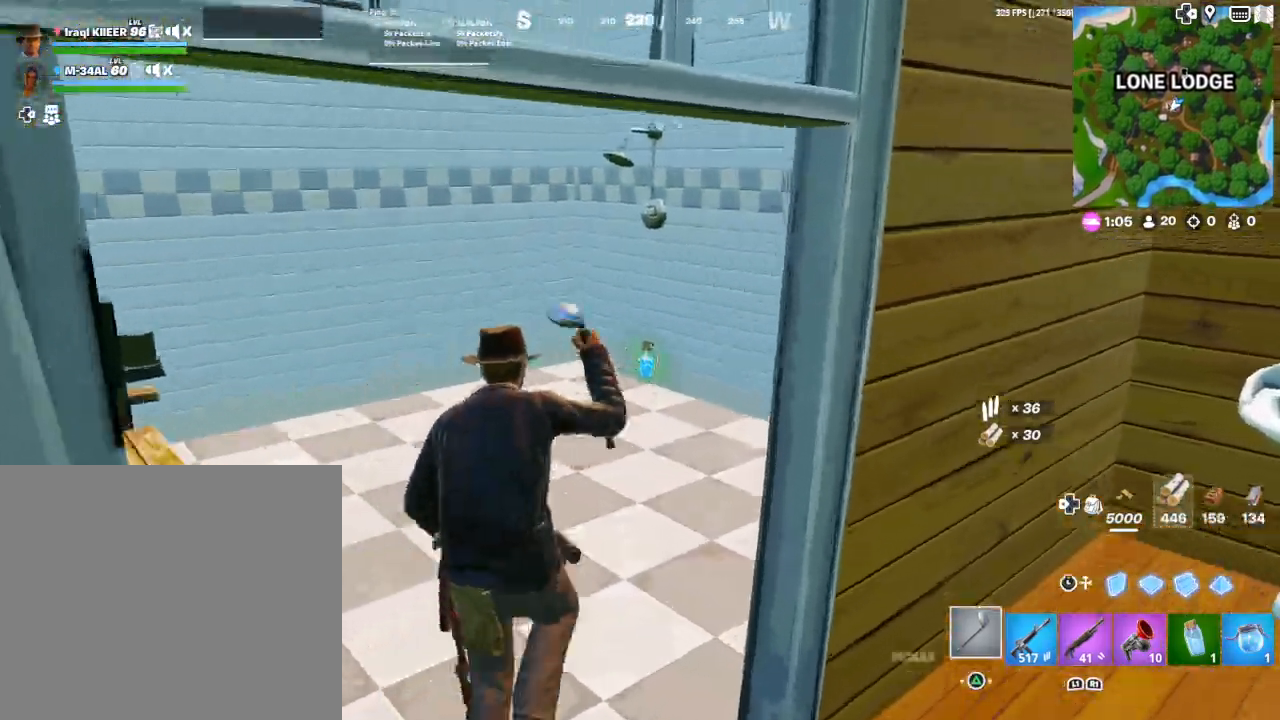
Gameplay with a controller (PlayStation layout); each line is a JSON object with the inputs held at the frame after it. "events" lists button and stick changes between this image and that frame as [ms after this image, input, new state], when the widget could be followed in between.
{"buttons": [], "left_stick": "left", "right_stick": "left", "events": [[67, "SQUARE", "down"], [100, "left_stick", "down-right"], [167, "SQUARE", "up"], [200, "left_stick", "down-left"], [333, "right_stick", "left"], [467, "left_stick", "left"]]}
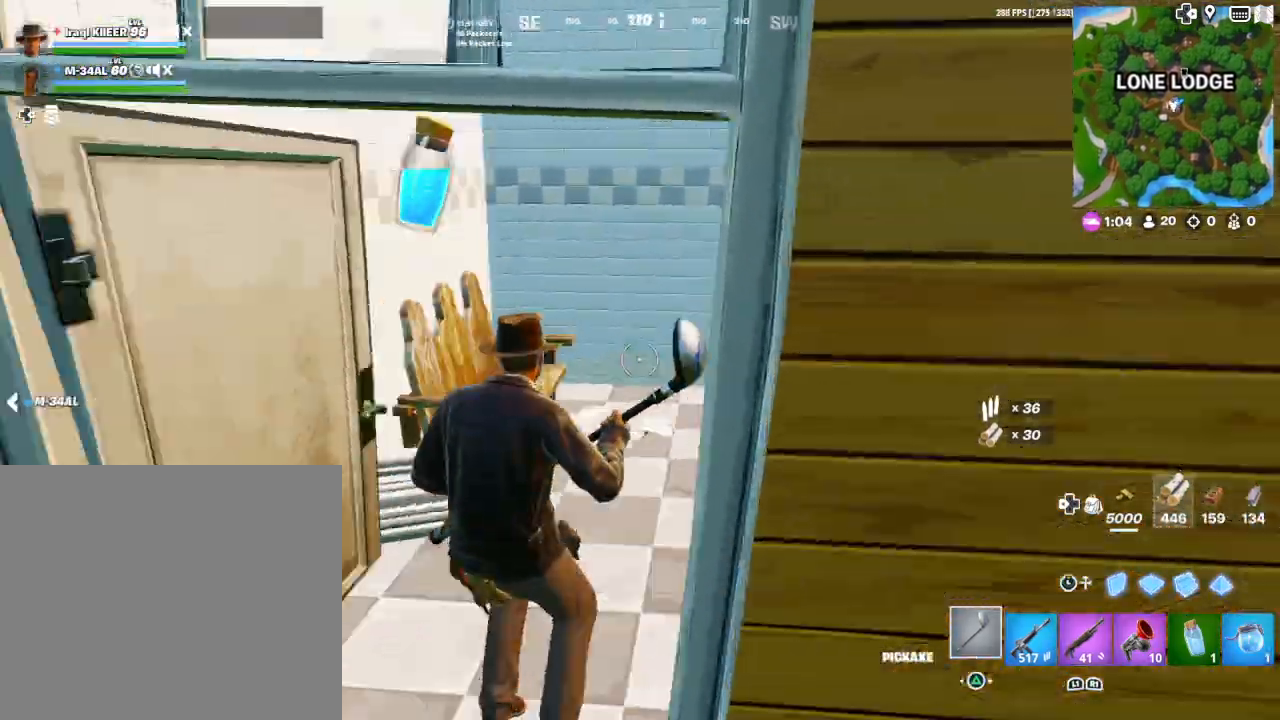
{"buttons": [], "left_stick": "up-left", "right_stick": "right", "events": [[133, "left_stick", "up-left"], [200, "right_stick", "center"], [500, "right_stick", "right"]]}
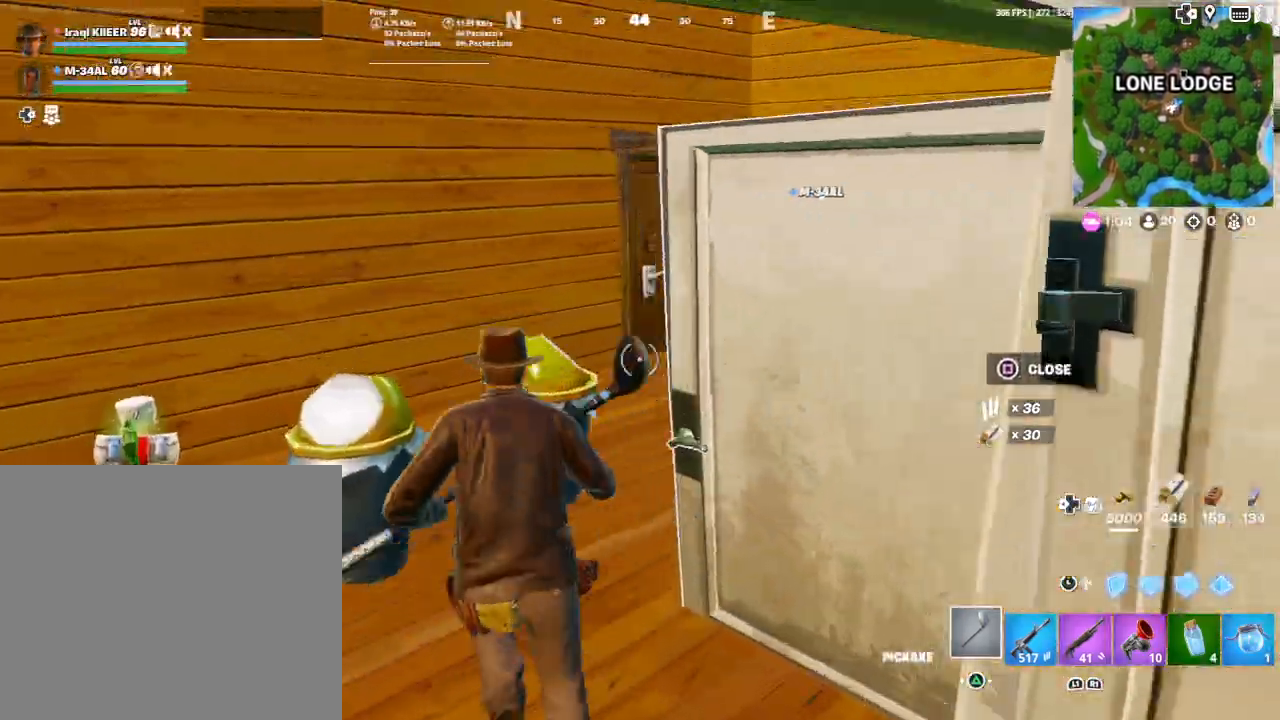
{"buttons": [], "left_stick": "up", "right_stick": "right", "events": [[67, "left_stick", "up"], [267, "right_stick", "up-right"], [367, "right_stick", "right"]]}
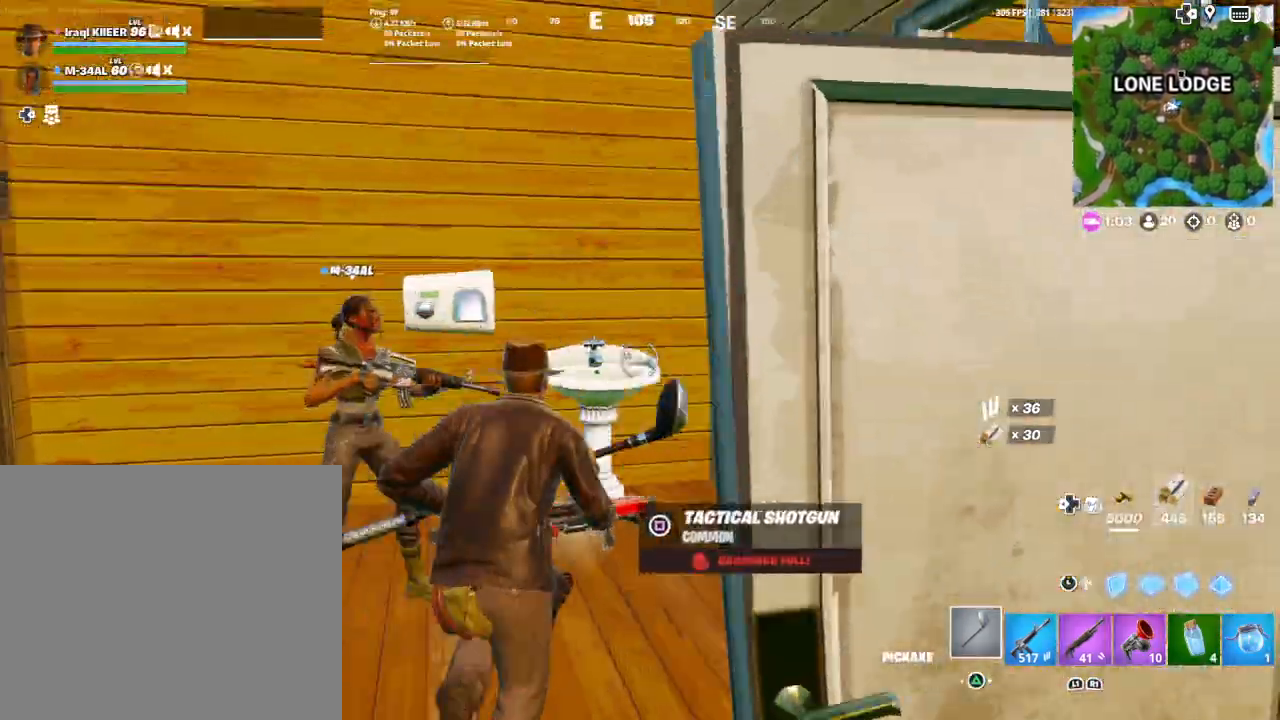
{"buttons": [], "left_stick": "up-right", "right_stick": "center", "events": [[200, "left_stick", "right"], [333, "left_stick", "up-right"], [433, "right_stick", "center"]]}
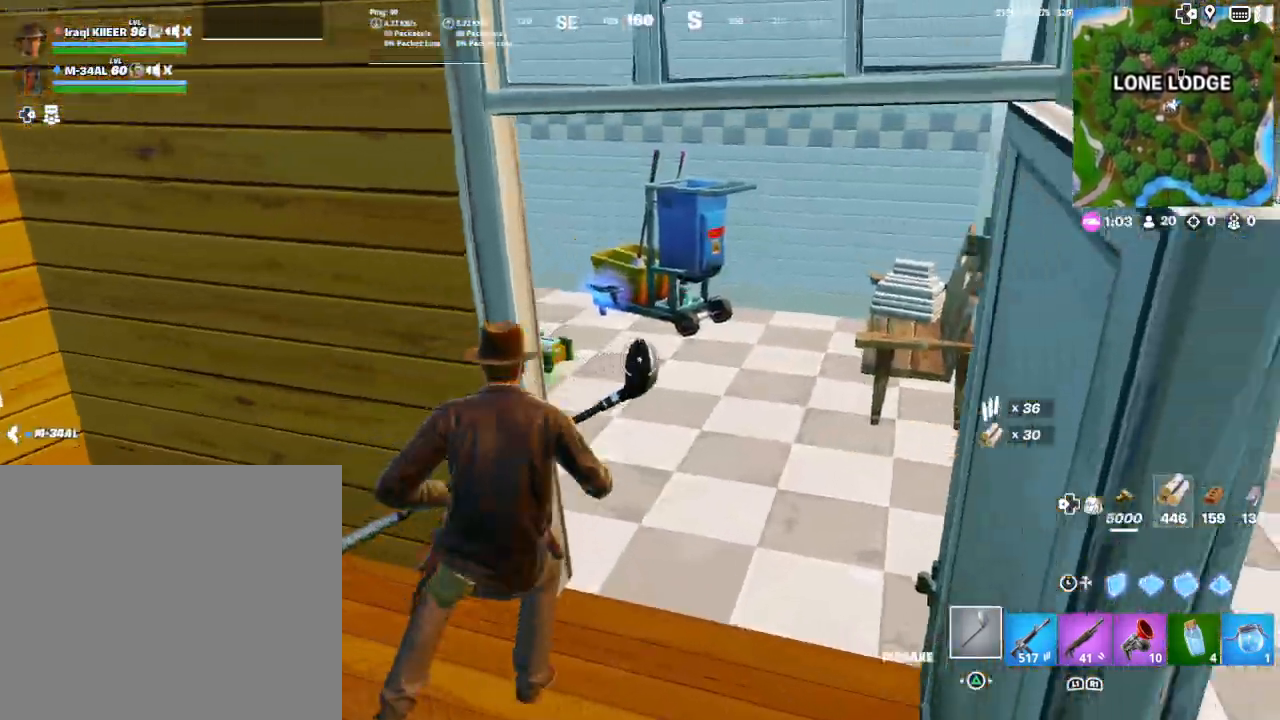
{"buttons": [], "left_stick": "up", "right_stick": "left", "events": [[167, "left_stick", "up"], [167, "right_stick", "left"], [333, "right_stick", "center"], [467, "right_stick", "left"]]}
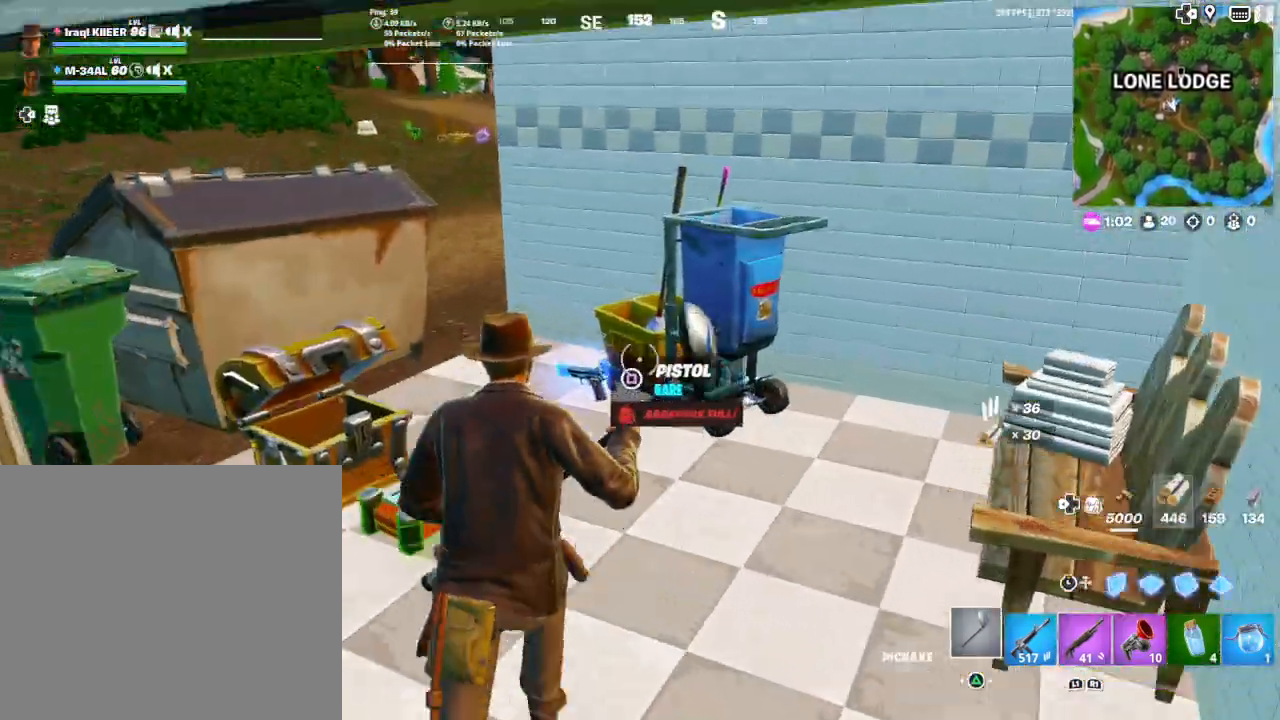
{"buttons": [], "left_stick": "up-left", "right_stick": "center", "events": [[133, "right_stick", "center"], [467, "left_stick", "up-left"]]}
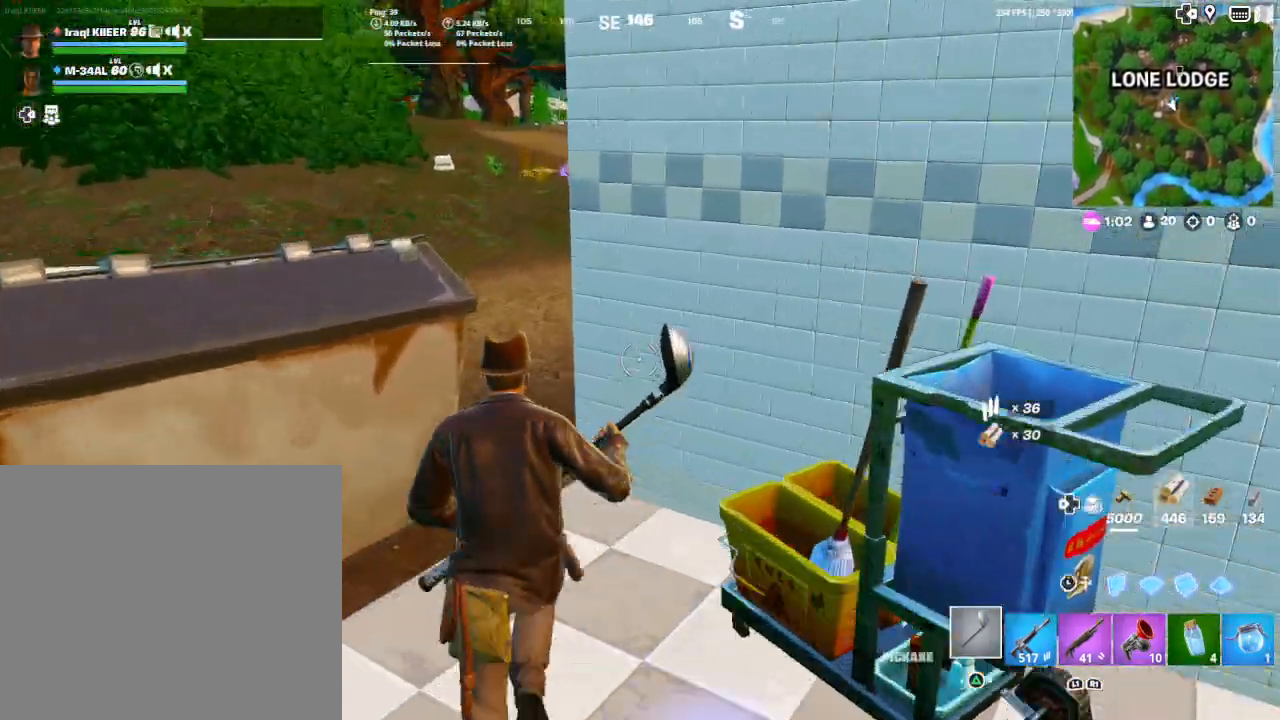
{"buttons": [], "left_stick": "up-left", "right_stick": "right", "events": [[33, "CROSS", "down"], [133, "CROSS", "up"], [433, "right_stick", "right"]]}
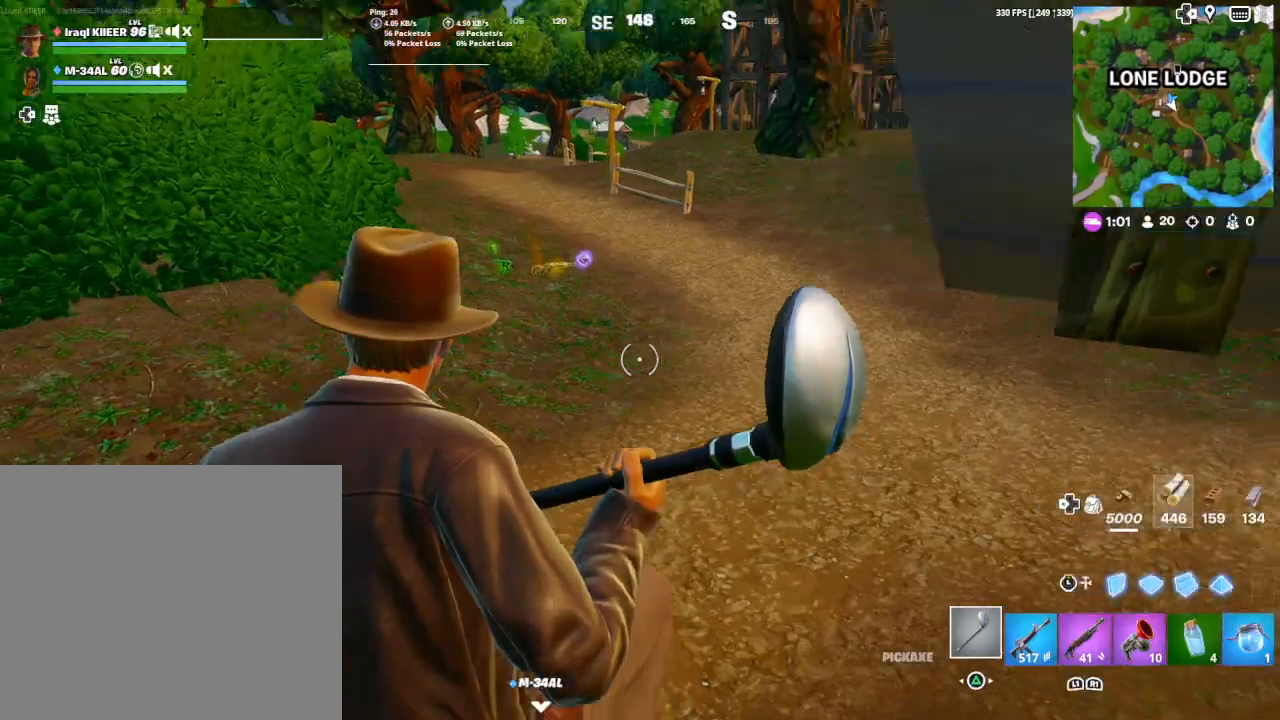
{"buttons": ["DPAD_UP"], "left_stick": "up", "right_stick": "center", "events": [[100, "right_stick", "center"], [300, "right_stick", "right"], [333, "left_stick", "up"], [400, "DPAD_UP", "down"], [467, "right_stick", "center"]]}
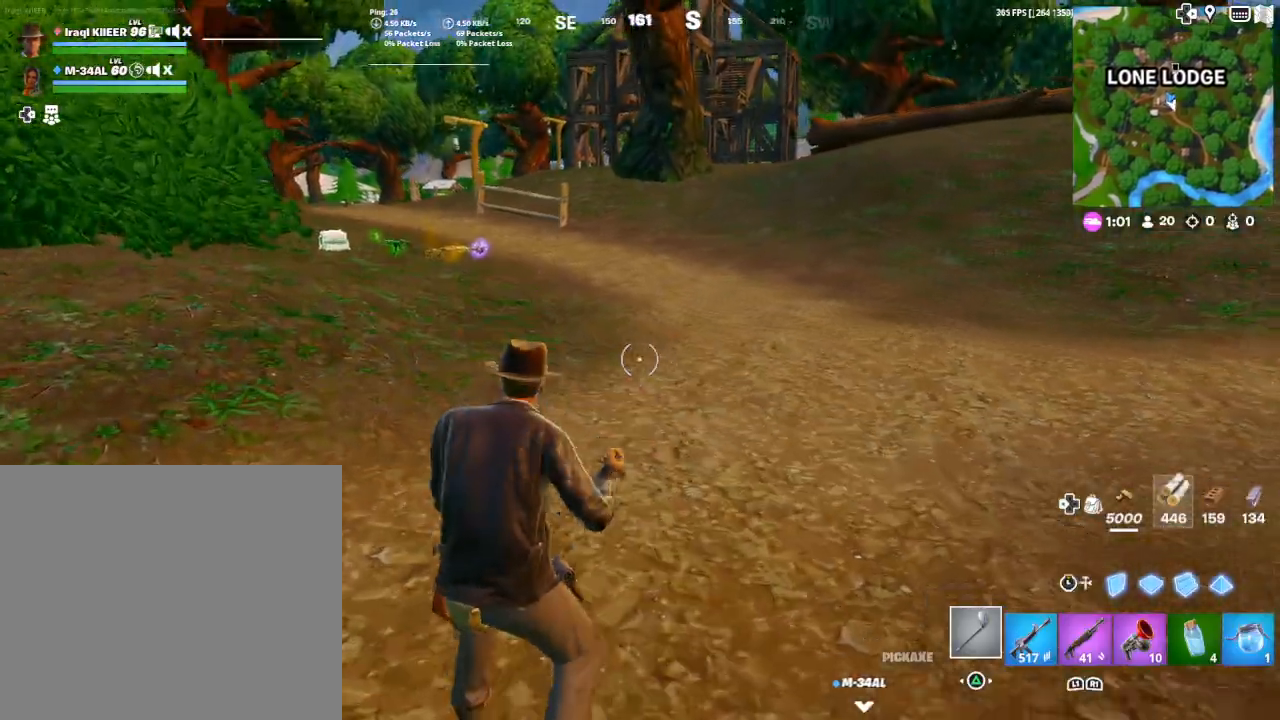
{"buttons": ["L1"], "left_stick": "up", "right_stick": "center", "events": [[67, "DPAD_UP", "up"], [200, "CROSS", "down"], [333, "CROSS", "up"], [467, "L1", "down"]]}
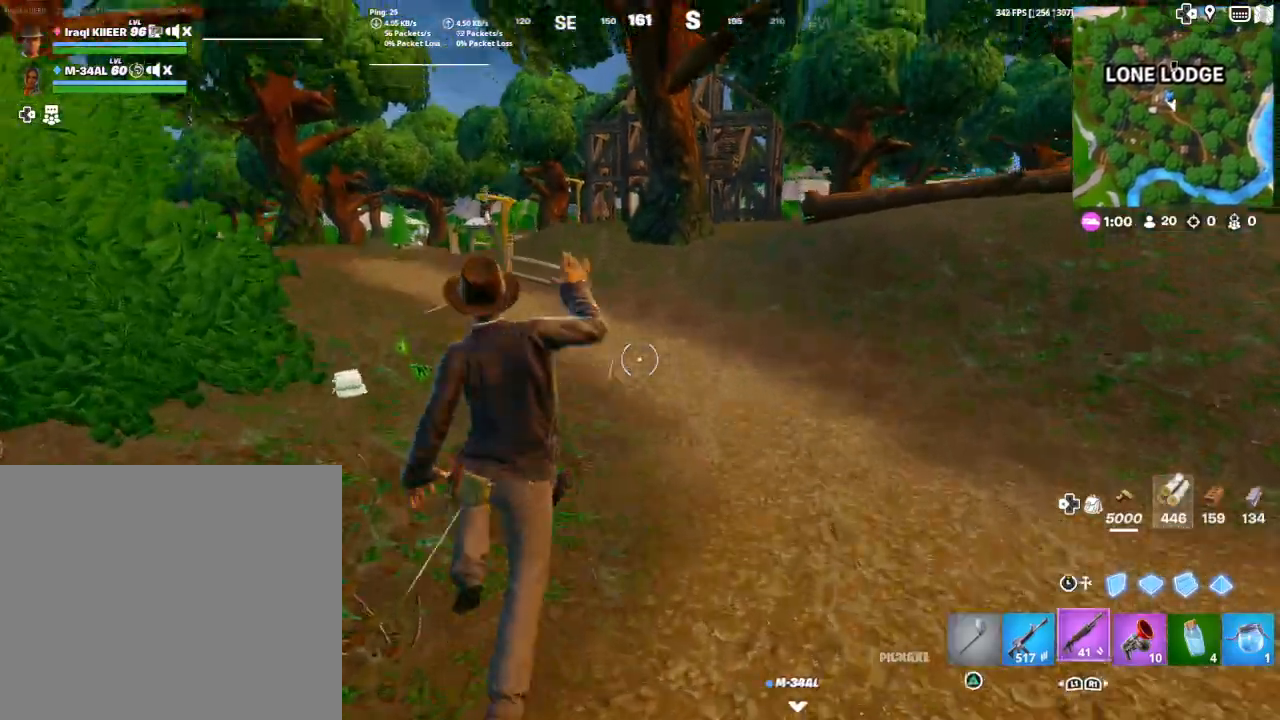
{"buttons": [], "left_stick": "up", "right_stick": "center", "events": [[100, "L1", "up"]]}
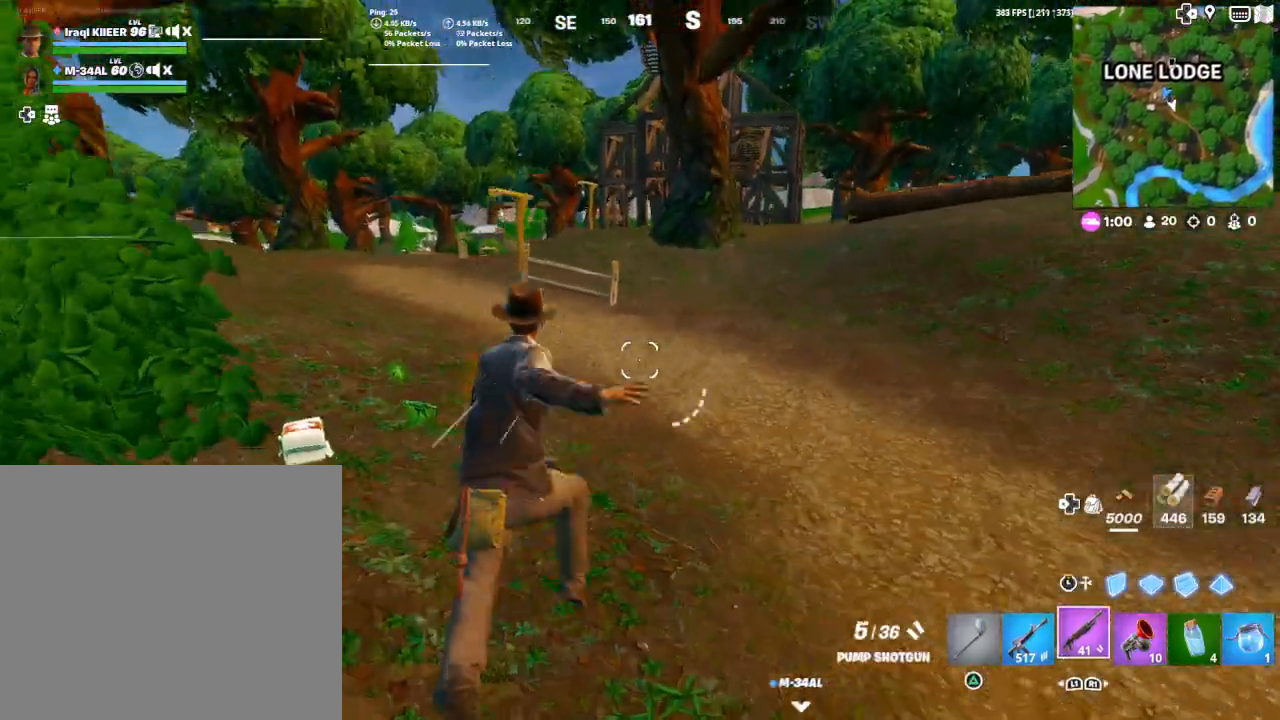
{"buttons": [], "left_stick": "up", "right_stick": "center", "events": [[33, "right_stick", "right"], [167, "right_stick", "center"], [300, "right_stick", "right"], [500, "right_stick", "center"]]}
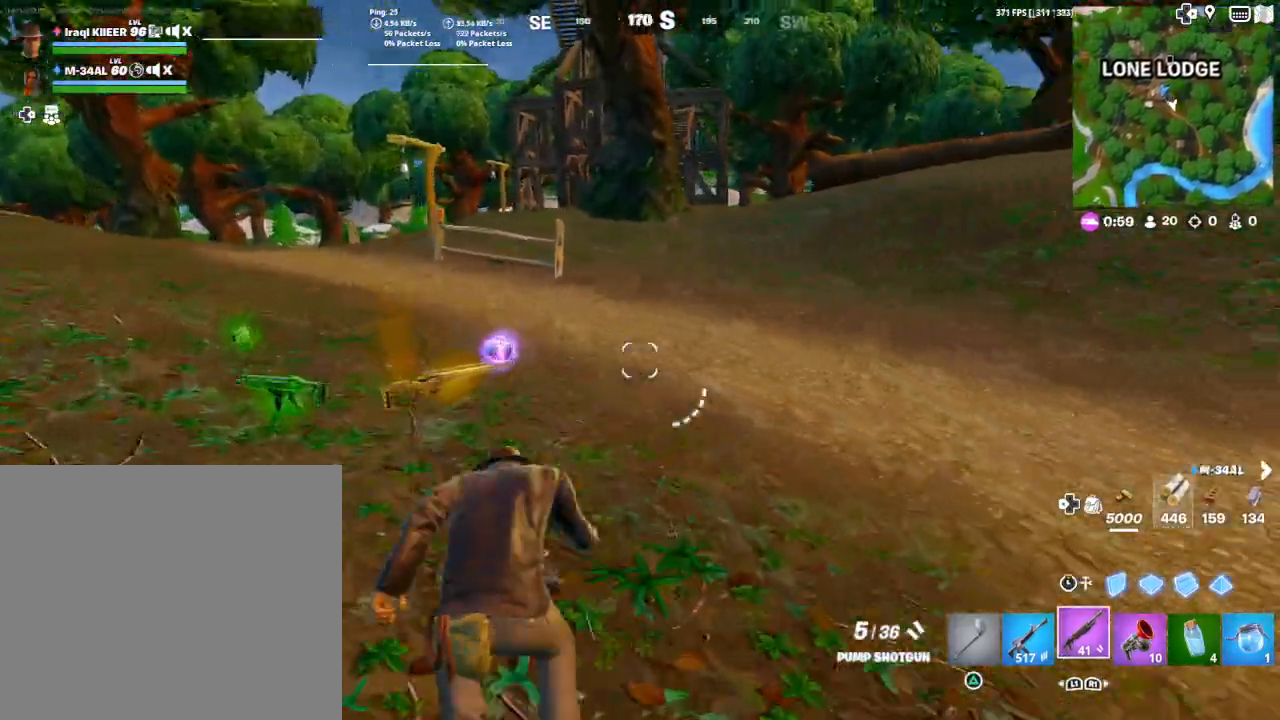
{"buttons": [], "left_stick": "up-right", "right_stick": "center", "events": [[100, "CROSS", "down"], [233, "CROSS", "up"], [233, "left_stick", "up-right"]]}
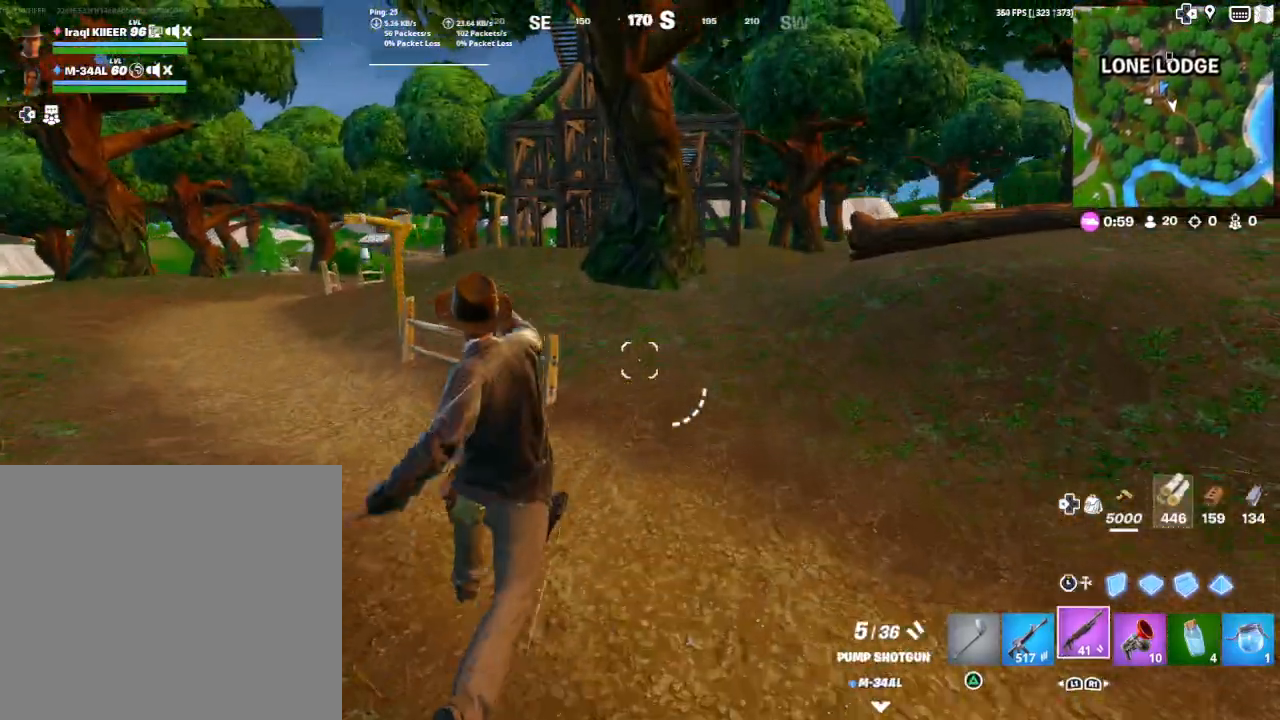
{"buttons": [], "left_stick": "up-right", "right_stick": "center", "events": [[100, "right_stick", "left"], [333, "right_stick", "center"]]}
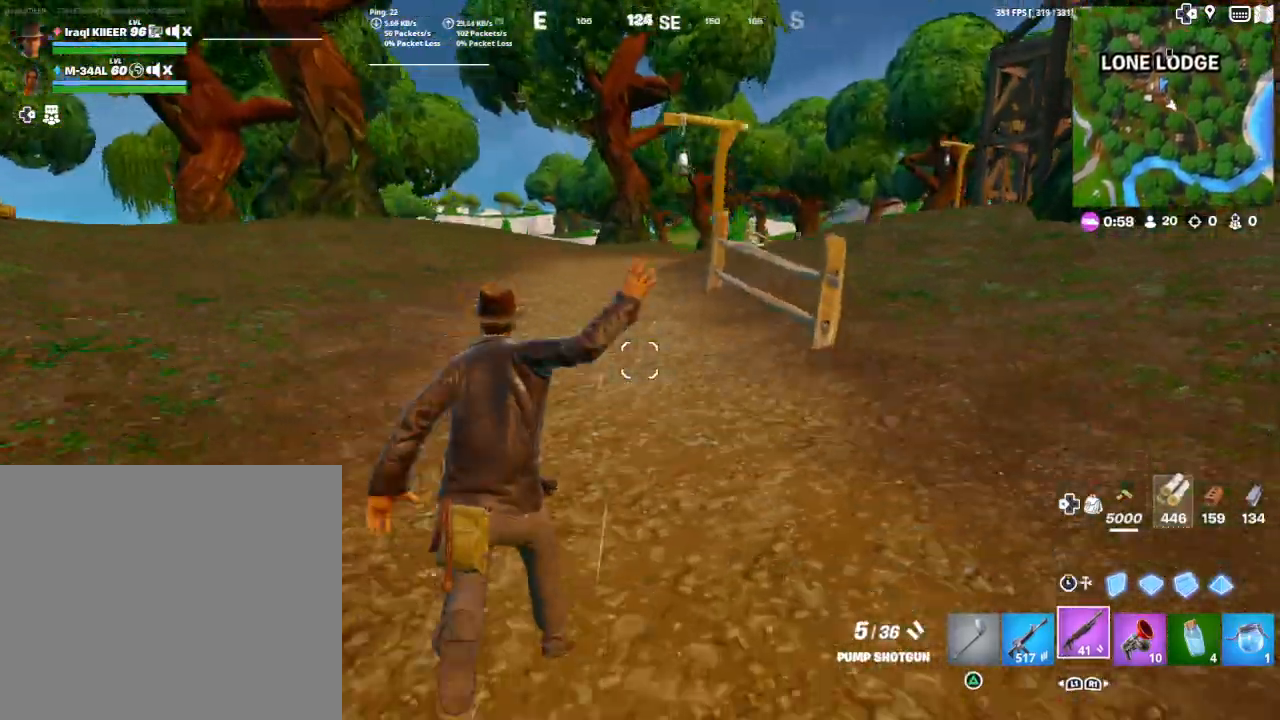
{"buttons": [], "left_stick": "up-right", "right_stick": "center", "events": []}
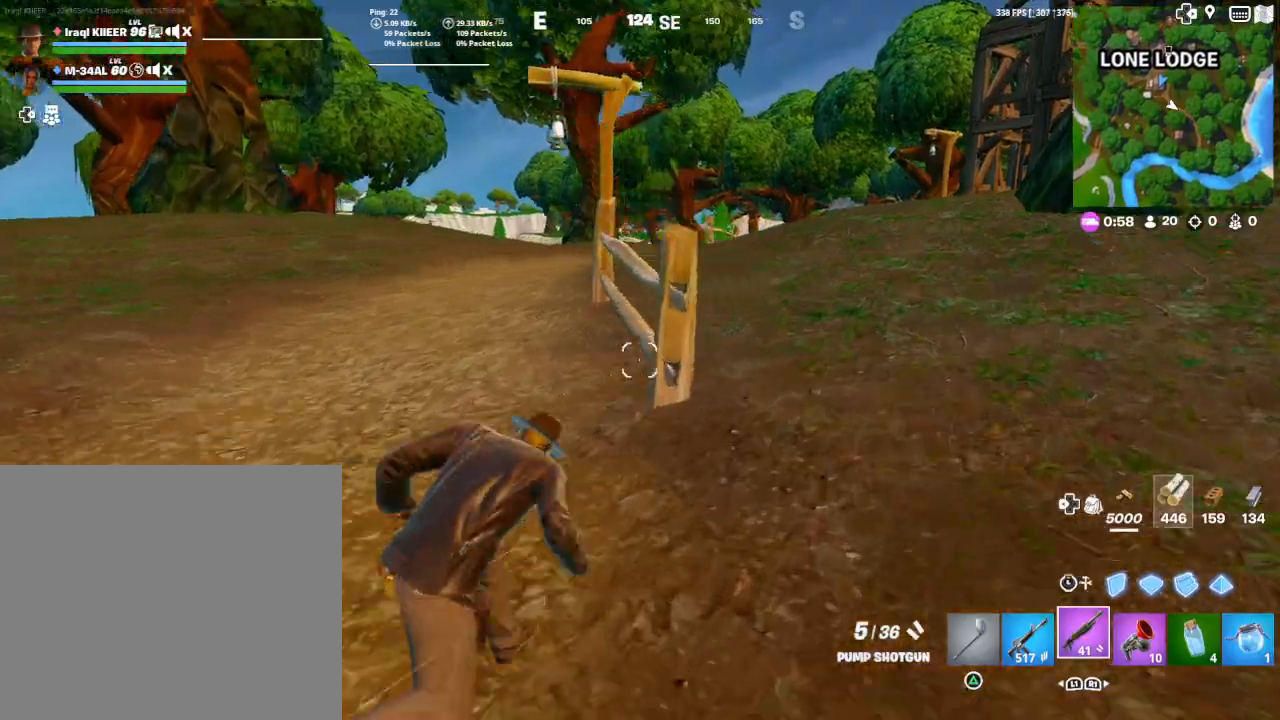
{"buttons": [], "left_stick": "up", "right_stick": "center", "events": [[33, "CROSS", "down"], [167, "CROSS", "up"], [333, "right_stick", "right"], [433, "right_stick", "center"], [467, "left_stick", "up"]]}
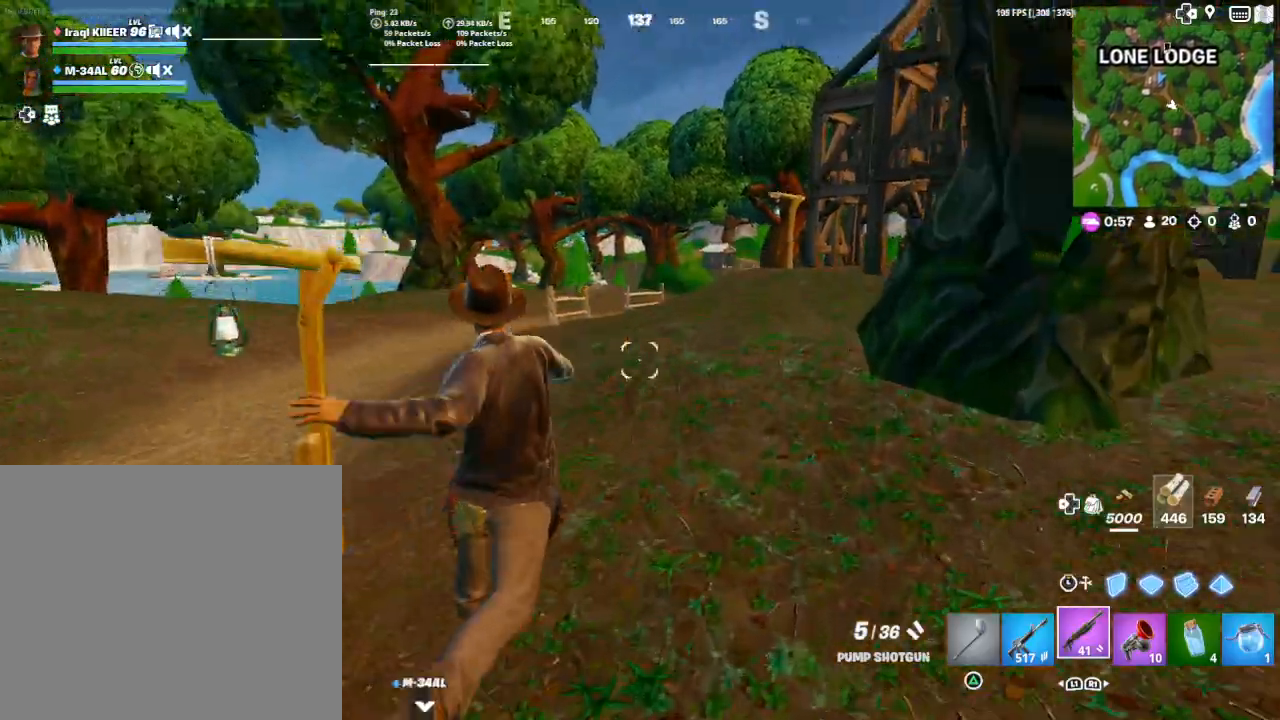
{"buttons": [], "left_stick": "up", "right_stick": "right", "events": [[200, "right_stick", "right"], [367, "right_stick", "center"], [500, "right_stick", "right"]]}
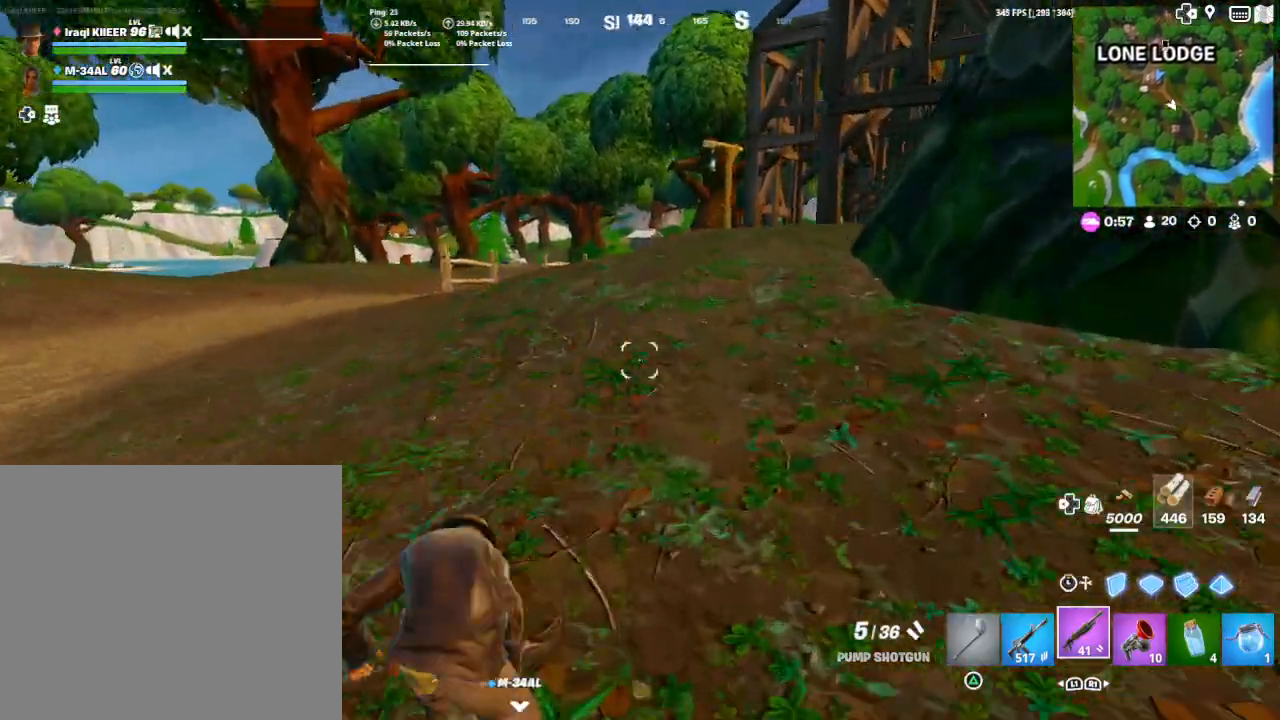
{"buttons": [], "left_stick": "up-right", "right_stick": "center", "events": [[233, "right_stick", "center"], [433, "left_stick", "up-right"]]}
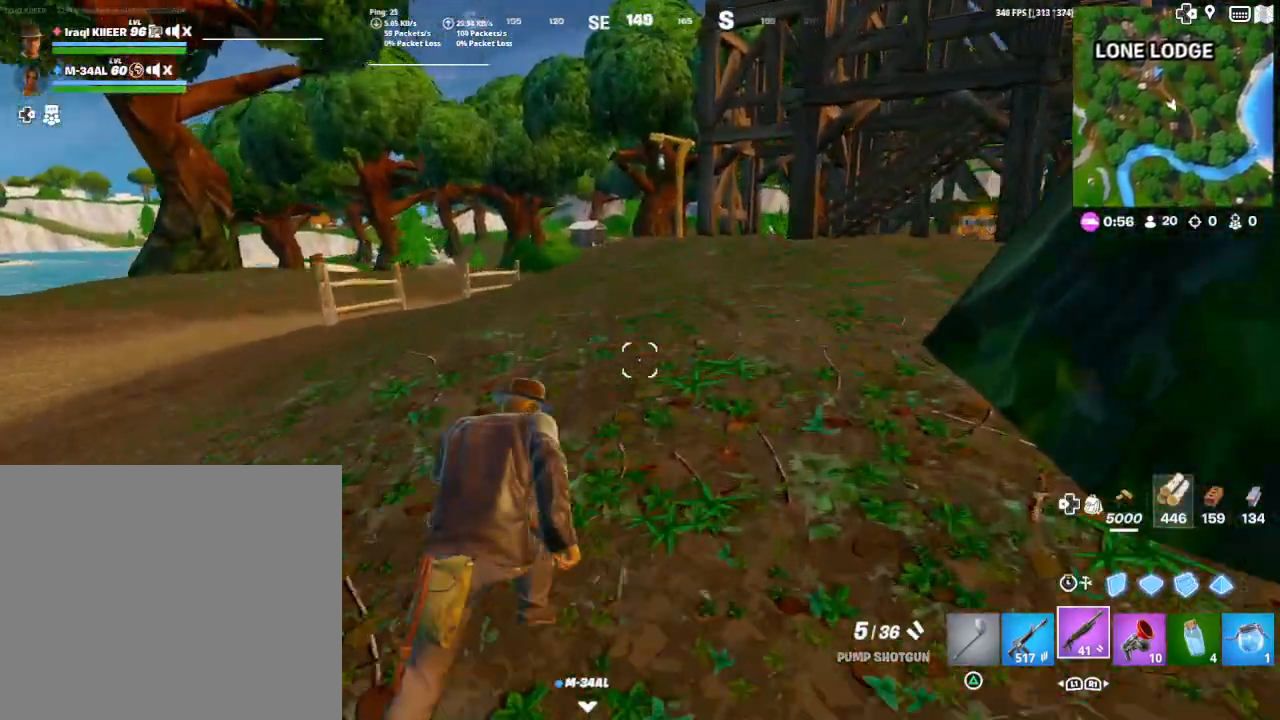
{"buttons": [], "left_stick": "up-right", "right_stick": "center", "events": [[33, "CROSS", "down"], [133, "CROSS", "up"], [133, "L1", "down"], [267, "L1", "up"], [367, "right_stick", "right"], [467, "right_stick", "center"]]}
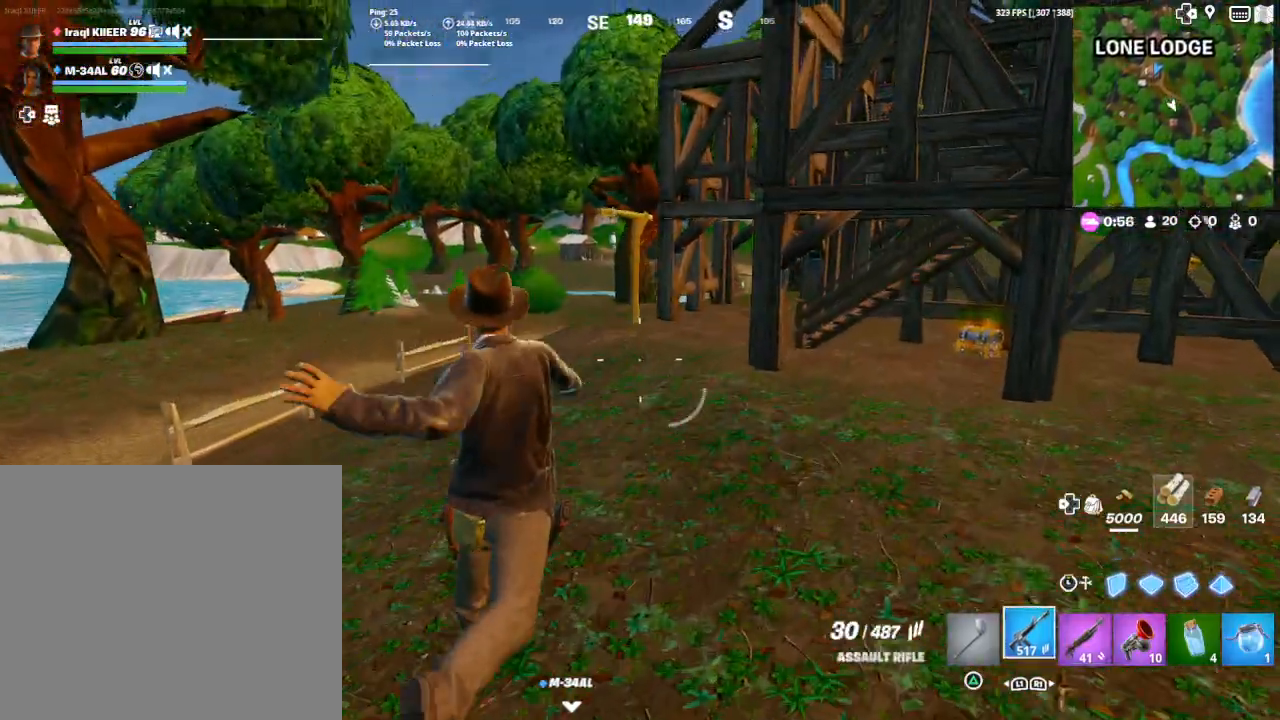
{"buttons": [], "left_stick": "up-right", "right_stick": "right", "events": [[100, "right_stick", "right"]]}
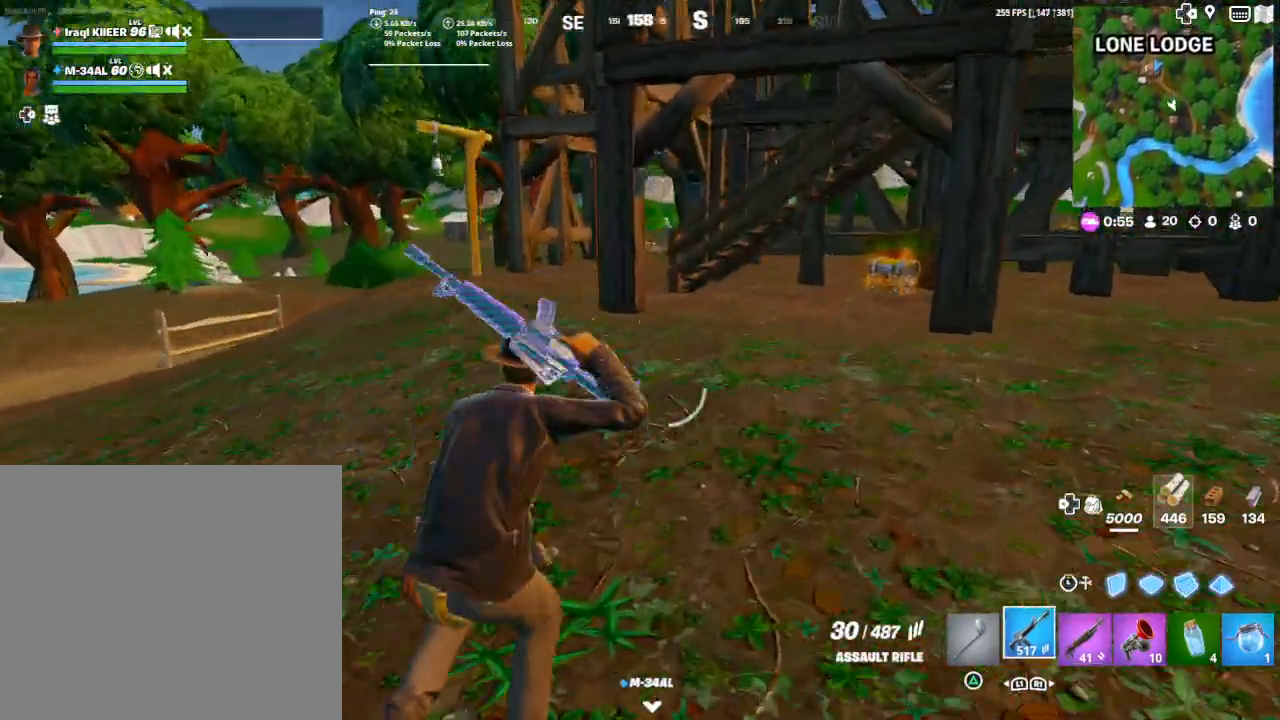
{"buttons": [], "left_stick": "up-right", "right_stick": "center", "events": [[33, "right_stick", "center"], [233, "R1", "down"], [300, "R1", "up"]]}
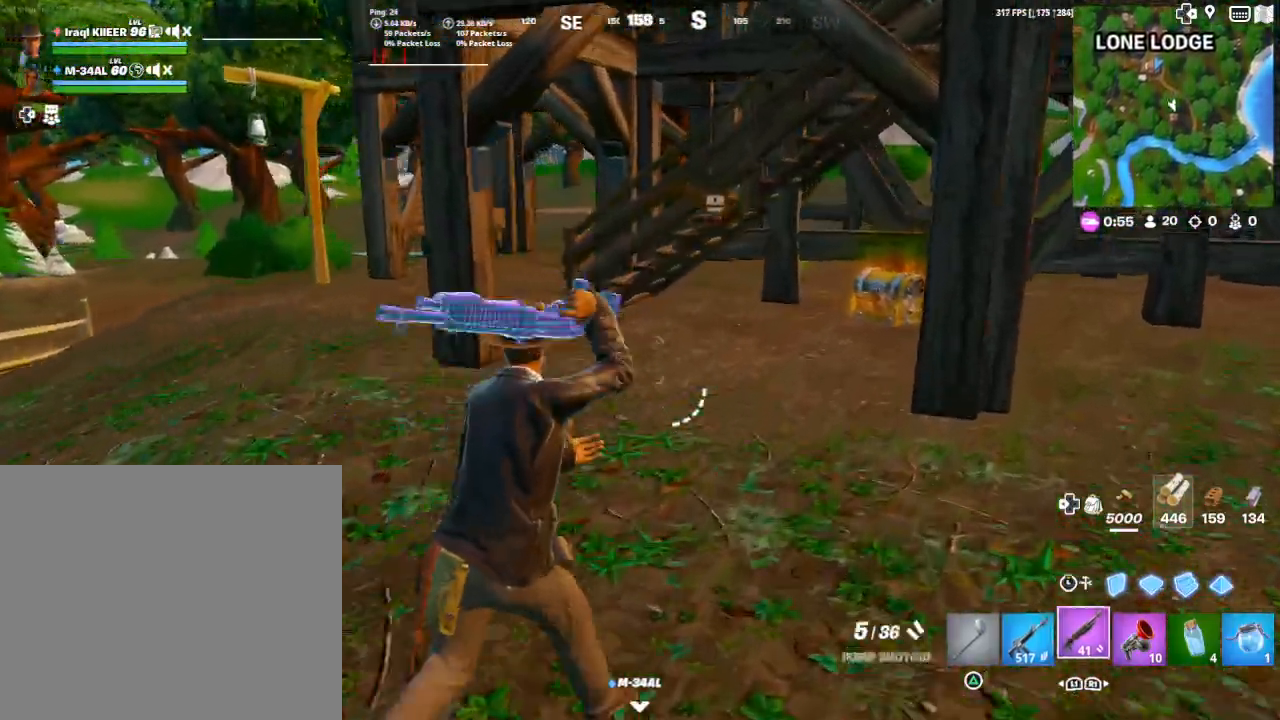
{"buttons": ["R3"], "left_stick": "up", "right_stick": "center", "events": [[33, "R3", "down"], [233, "left_stick", "up"], [300, "R3", "up"], [367, "R3", "down"]]}
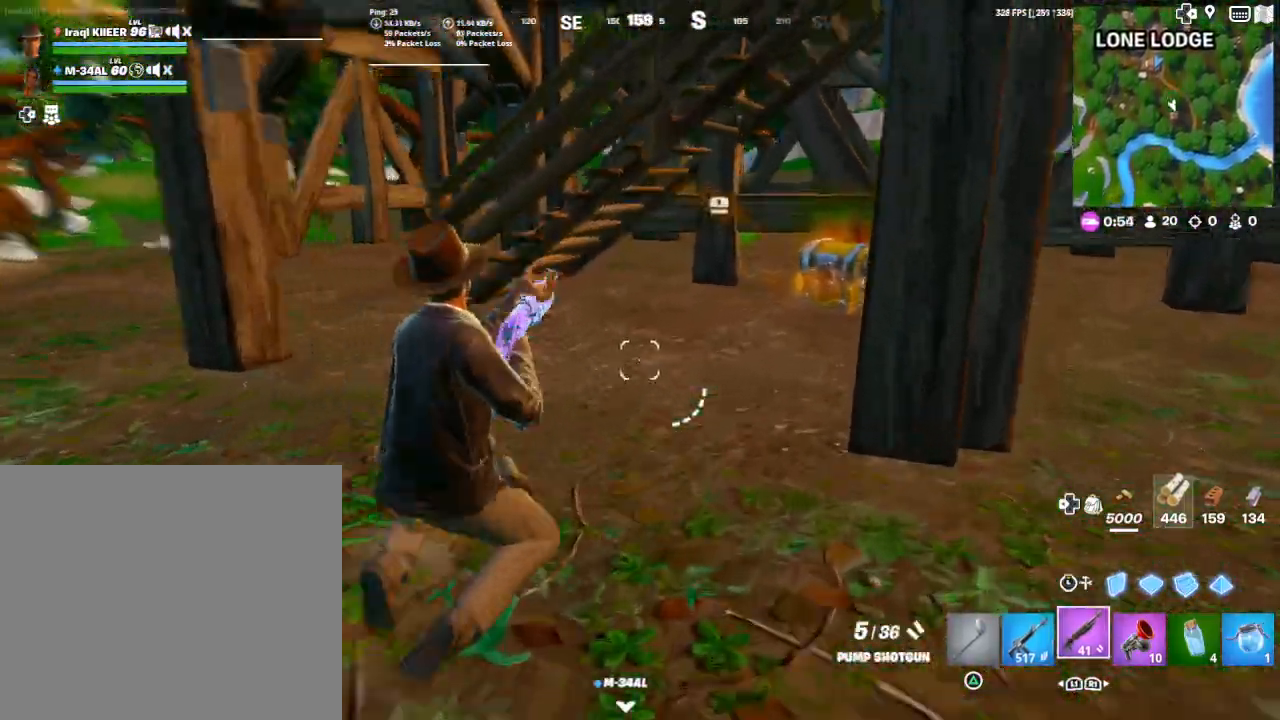
{"buttons": [], "left_stick": "up-right", "right_stick": "center", "events": [[33, "R3", "up"], [33, "right_stick", "right"], [300, "right_stick", "center"], [433, "left_stick", "up-right"]]}
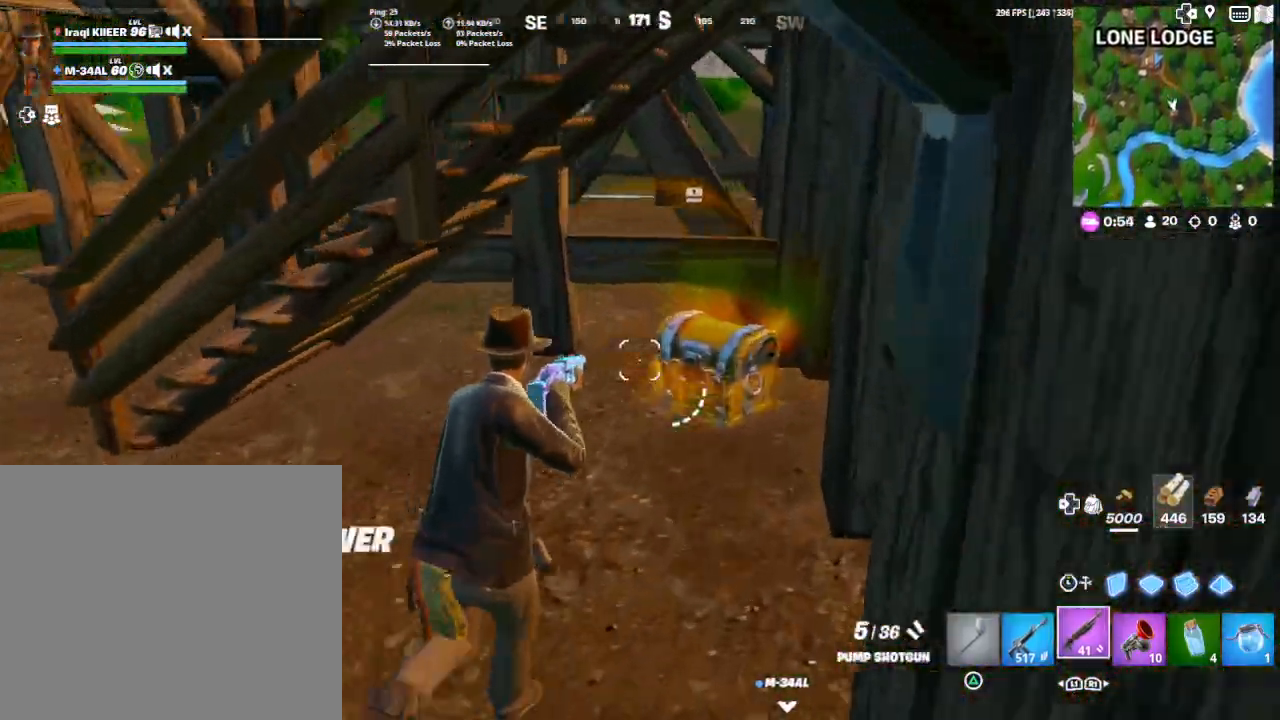
{"buttons": [], "left_stick": "center", "right_stick": "center", "events": [[133, "SQUARE", "down"], [167, "left_stick", "center"], [267, "SQUARE", "up"]]}
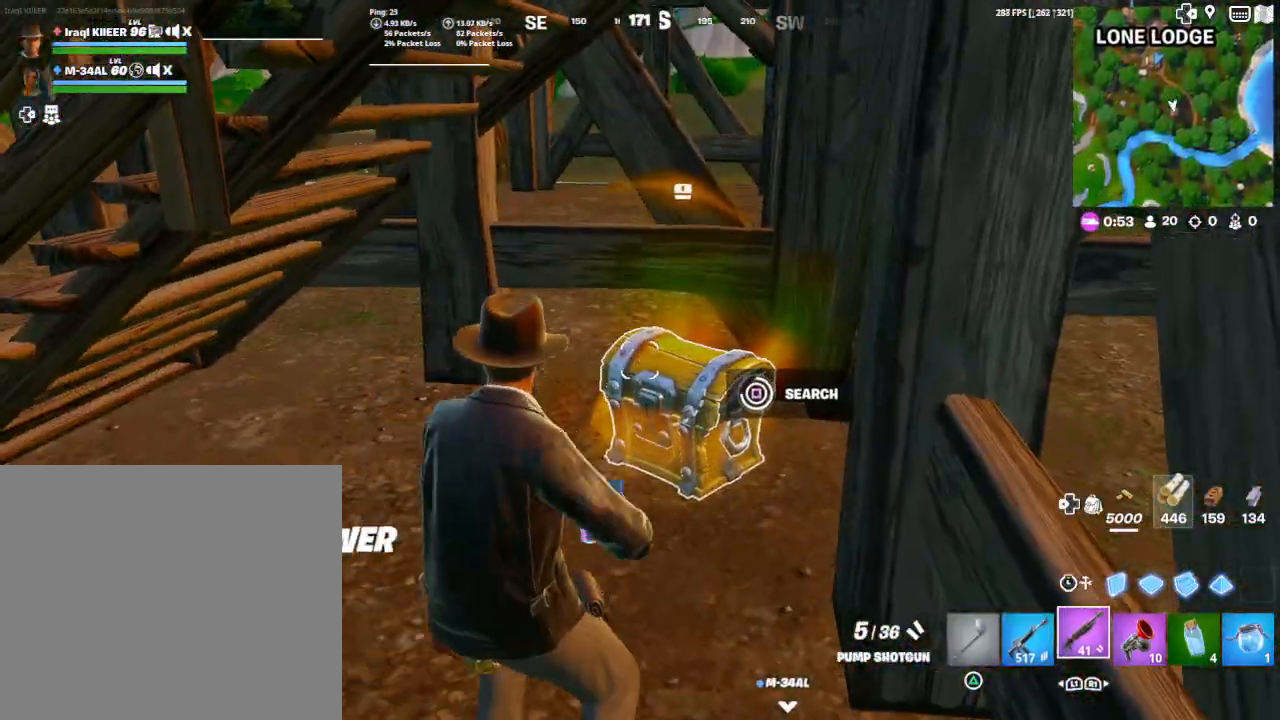
{"buttons": [], "left_stick": "up", "right_stick": "center", "events": [[200, "right_stick", "down"], [233, "left_stick", "up"], [367, "right_stick", "center"]]}
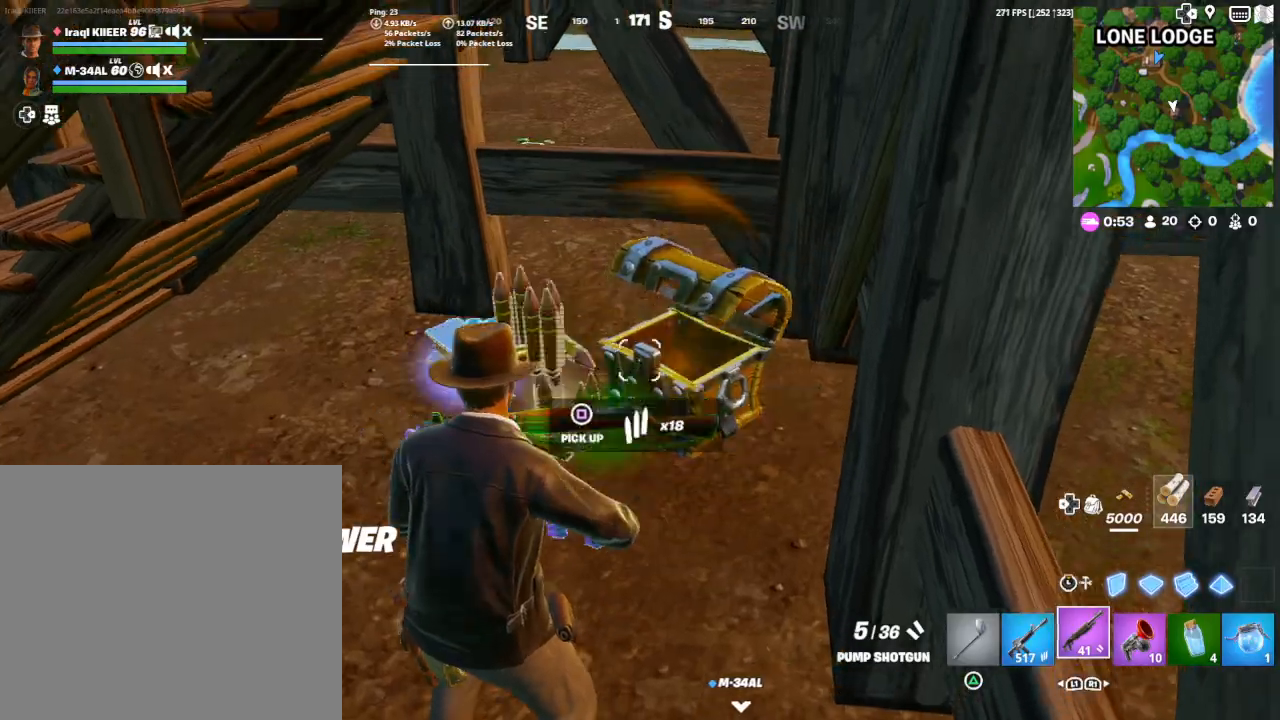
{"buttons": [], "left_stick": "down-left", "right_stick": "center", "events": [[100, "right_stick", "down-left"], [200, "left_stick", "up-left"], [267, "right_stick", "left"], [333, "left_stick", "left"], [367, "right_stick", "center"], [500, "left_stick", "down-left"]]}
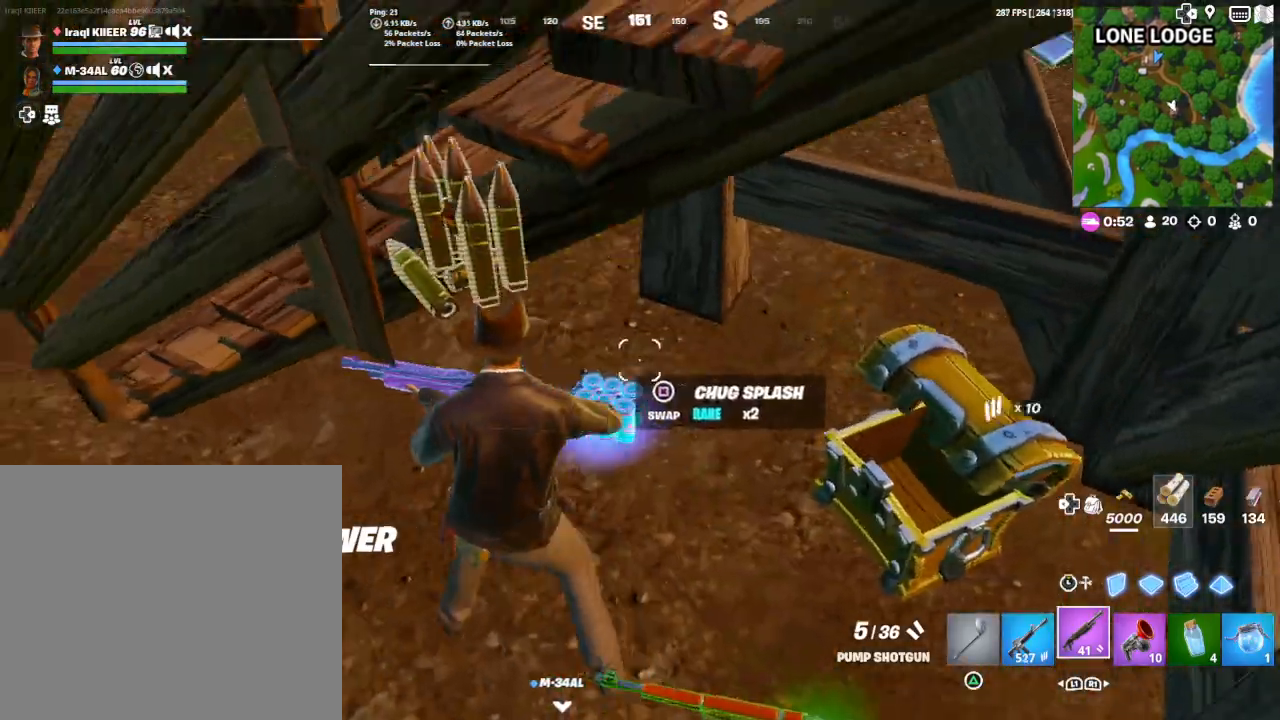
{"buttons": ["L1"], "left_stick": "up-right", "right_stick": "right", "events": [[67, "right_stick", "right"], [200, "left_stick", "down"], [300, "left_stick", "down-right"], [400, "left_stick", "up-right"], [433, "L1", "down"]]}
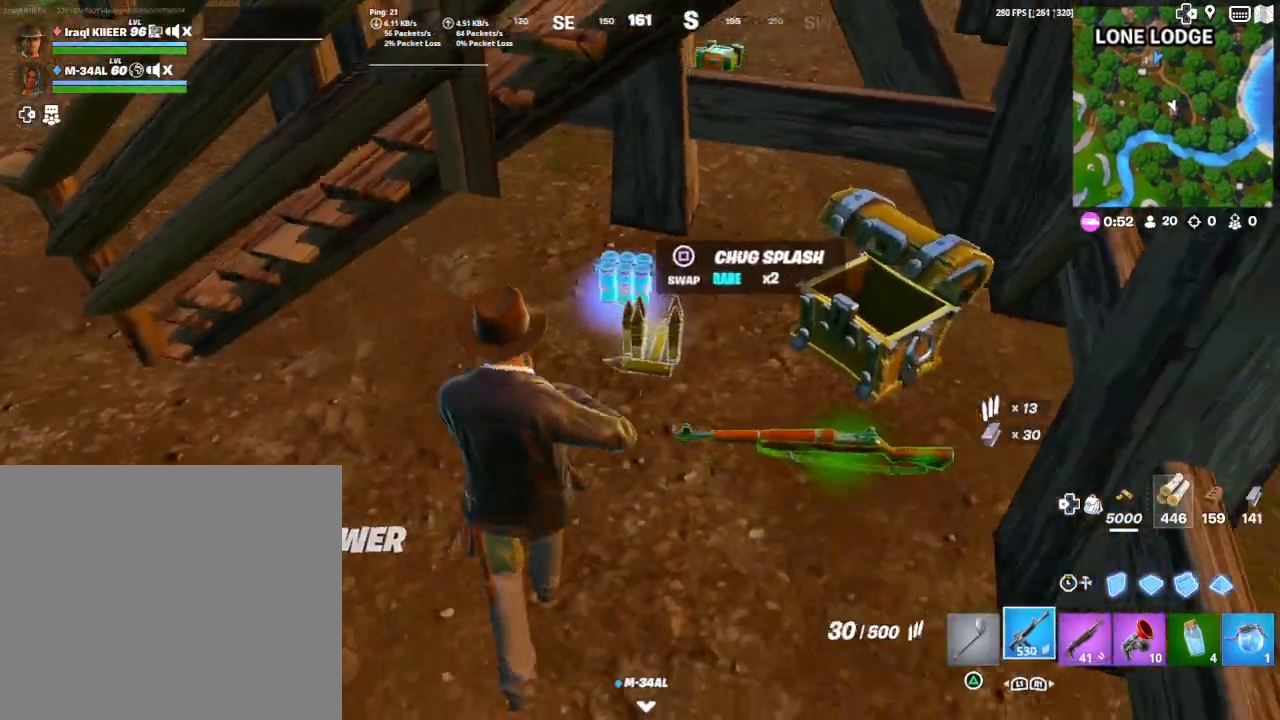
{"buttons": [], "left_stick": "center", "right_stick": "up-right", "events": [[33, "L1", "up"], [167, "left_stick", "up-left"], [200, "L1", "down"], [233, "right_stick", "up-right"], [333, "L1", "up"], [400, "left_stick", "left"], [500, "left_stick", "center"]]}
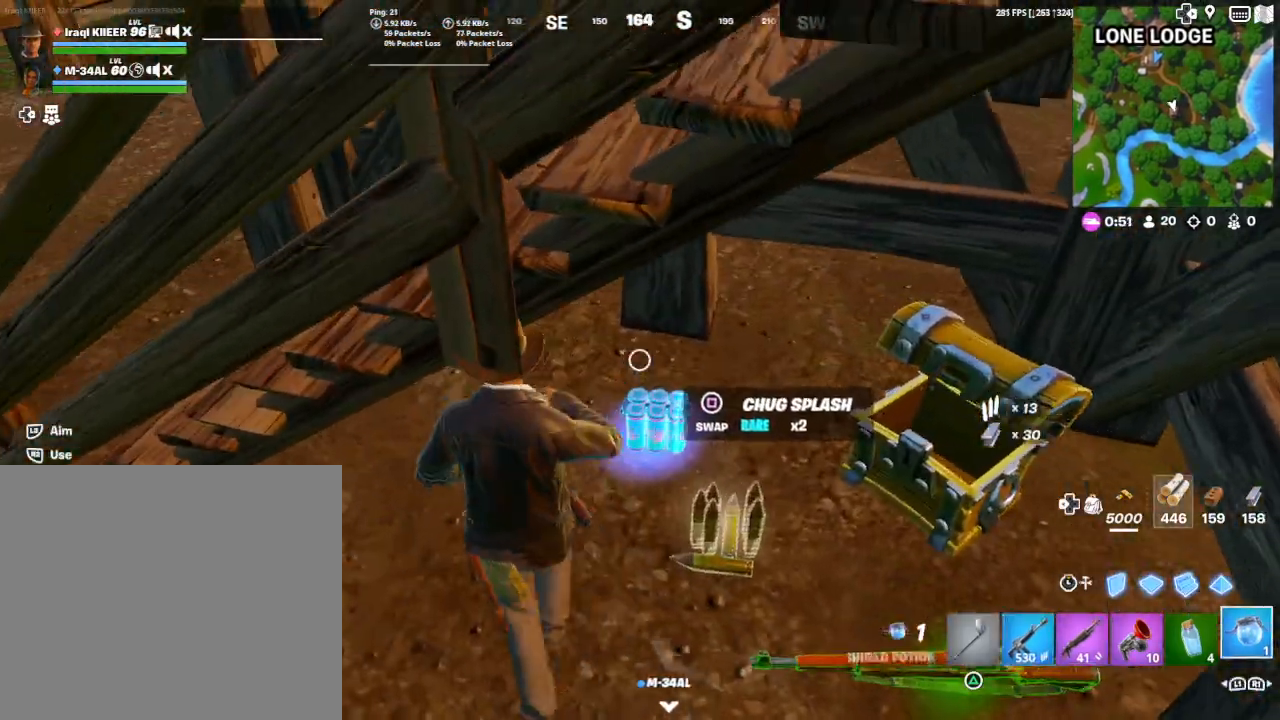
{"buttons": [], "left_stick": "down-right", "right_stick": "right", "events": [[133, "right_stick", "center"], [267, "left_stick", "right"], [400, "left_stick", "down-right"], [467, "right_stick", "right"]]}
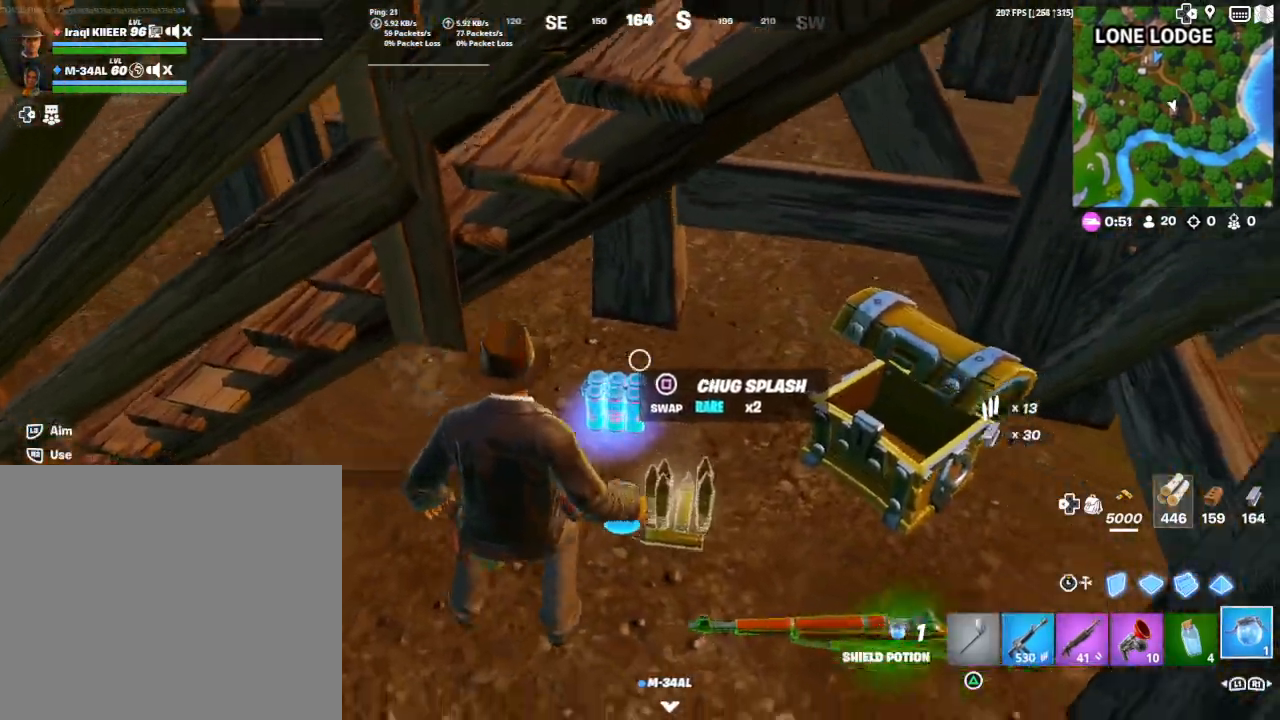
{"buttons": [], "left_stick": "right", "right_stick": "right", "events": [[67, "left_stick", "down"], [233, "left_stick", "left"], [300, "left_stick", "center"], [500, "left_stick", "right"]]}
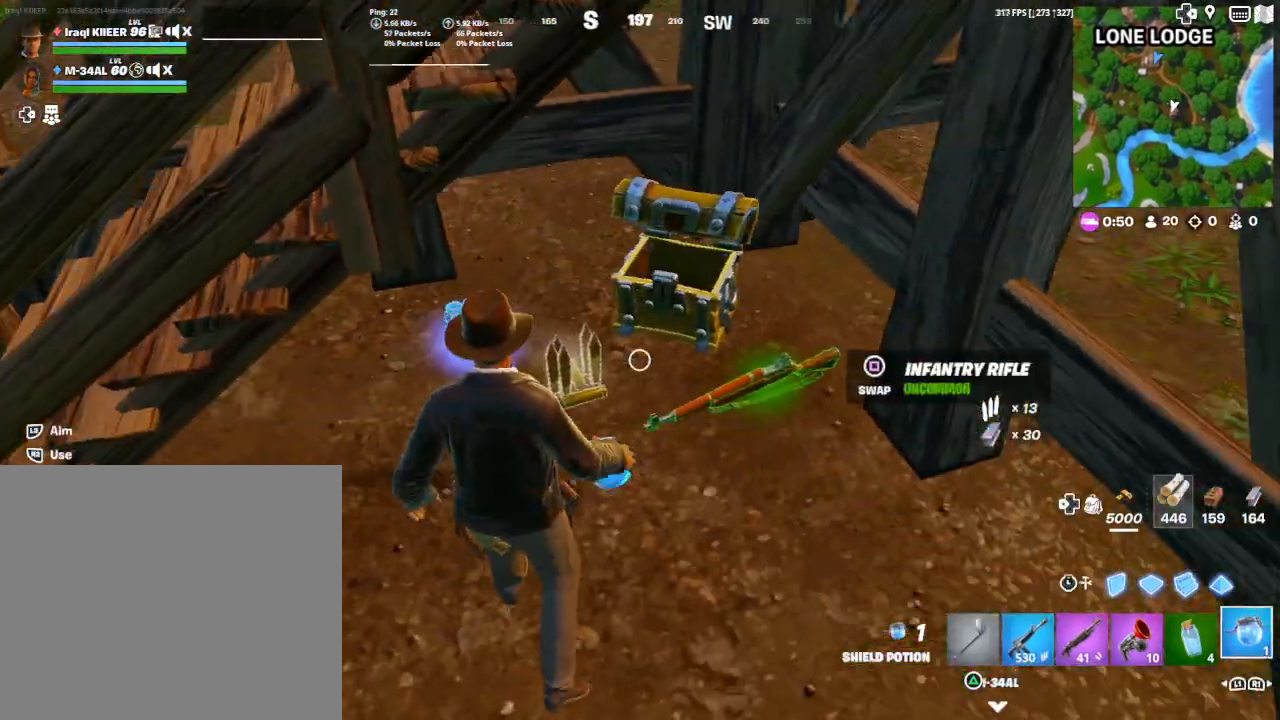
{"buttons": ["DPAD_RIGHT"], "left_stick": "center", "right_stick": "center", "events": [[33, "right_stick", "center"], [100, "left_stick", "center"], [133, "right_stick", "left"], [467, "DPAD_RIGHT", "down"], [500, "right_stick", "center"]]}